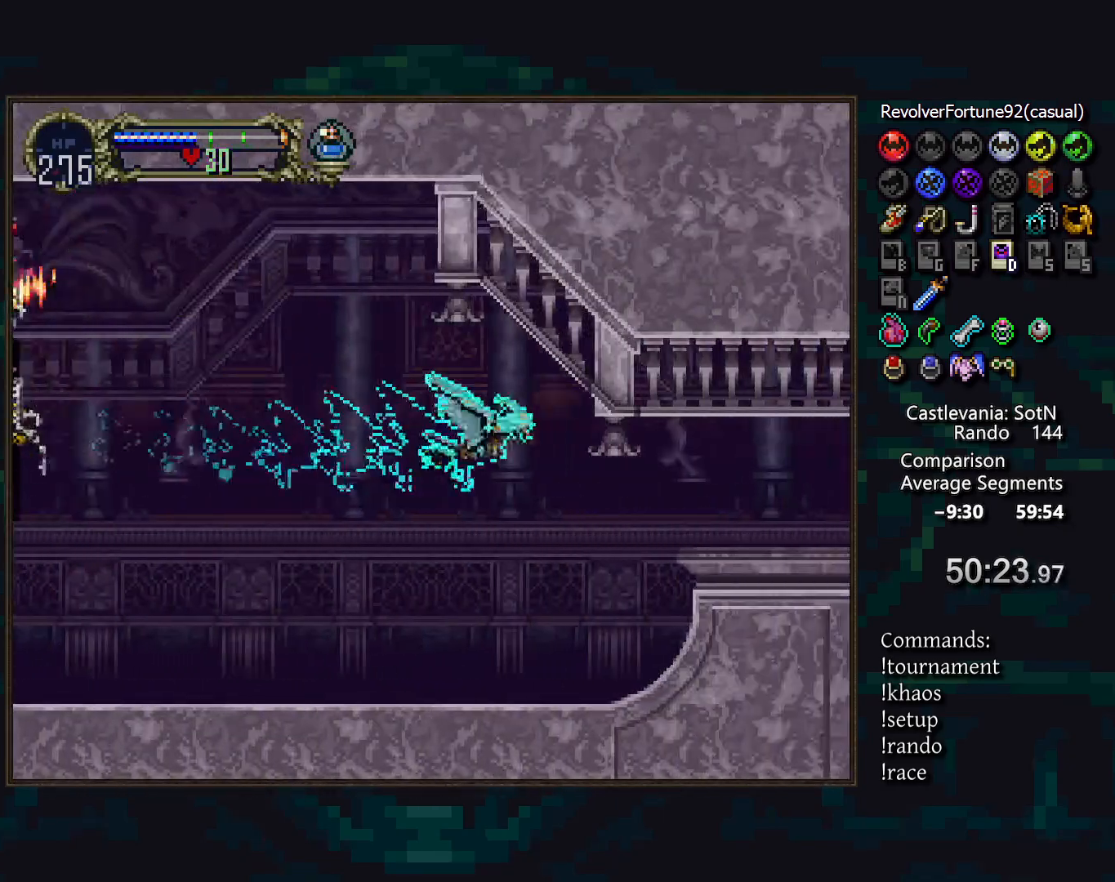
Gameplay with a controller (PlayStation layout); each line is a JSON object with the inputs held at the frame after it. "events" lists button and stick changes between this image and that frame as [ms after this image, input, new state], when the widget could be followed in between. Not read: CROSS DPAD_RIGHT DPAD_UP L3 R3.
{"buttons": [], "events": []}
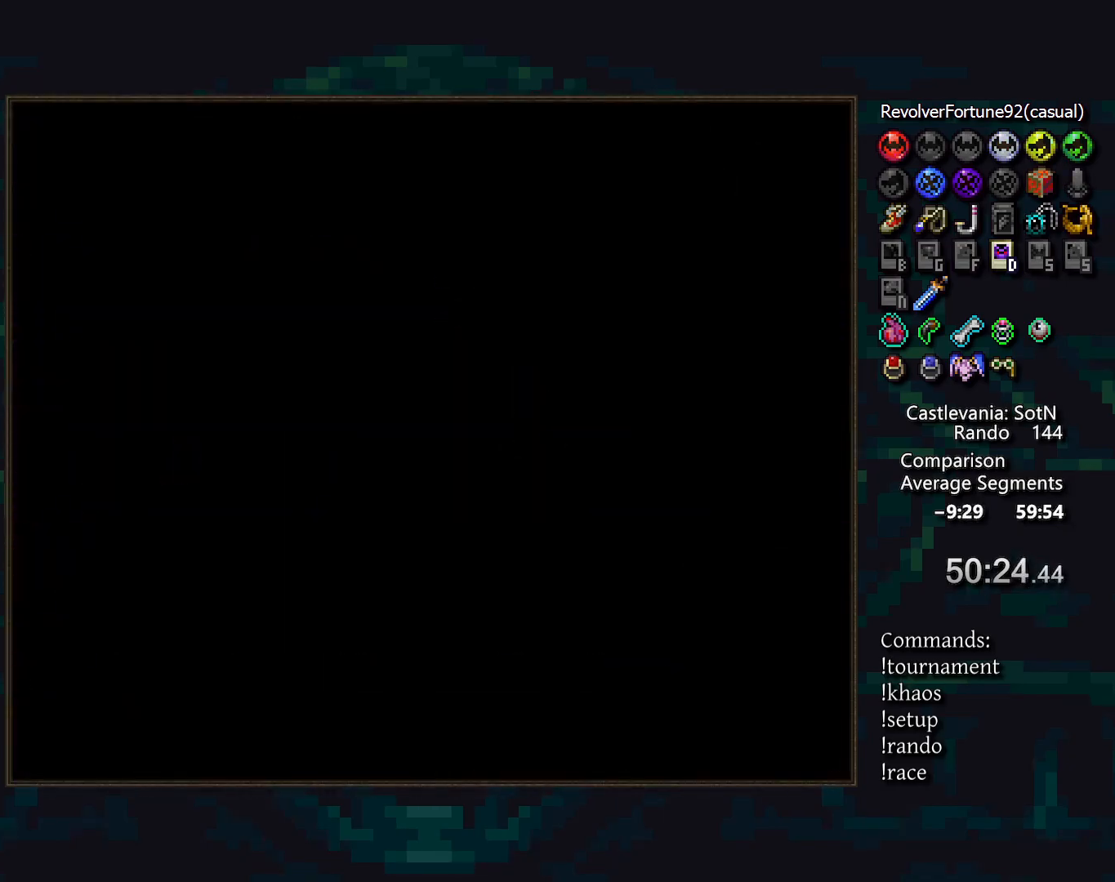
{"buttons": [], "events": [[183, "DPAD_LEFT", "down"], [283, "DPAD_DOWN", "down"], [317, "DPAD_LEFT", "up"], [400, "DPAD_DOWN", "up"]]}
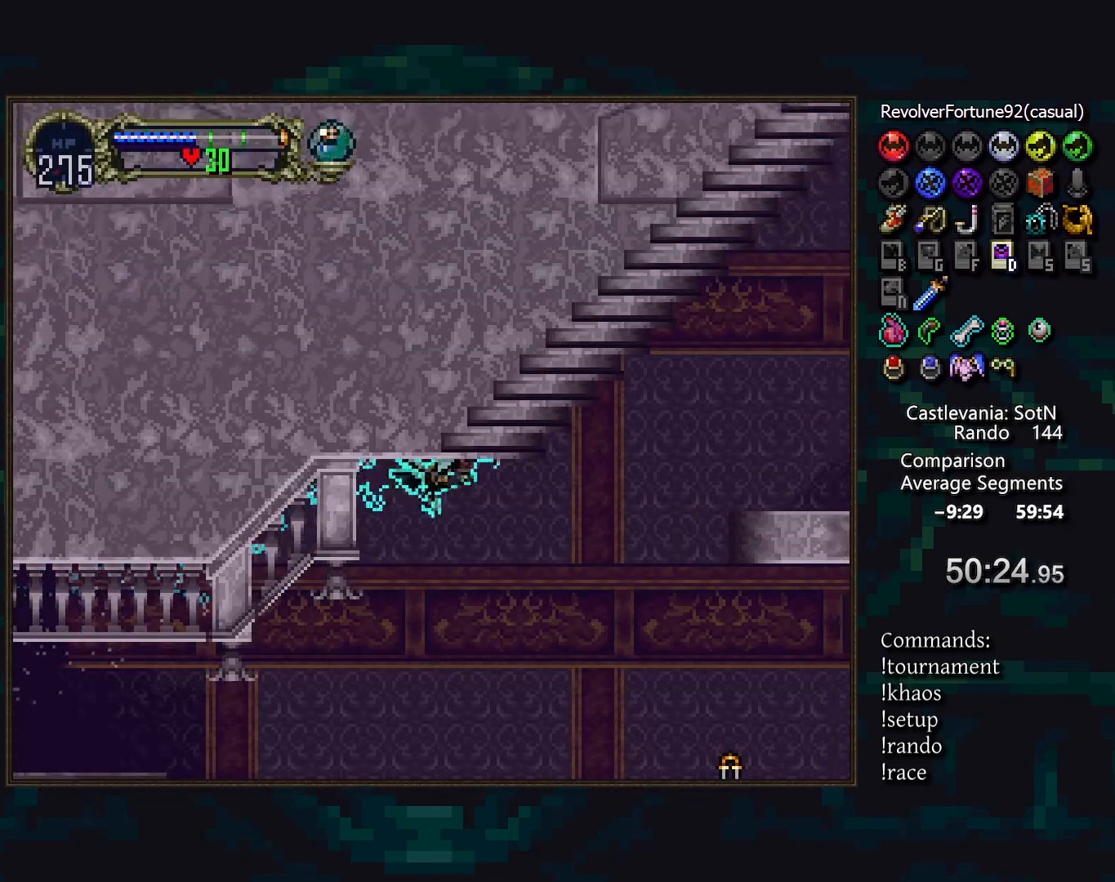
{"buttons": ["DPAD_LEFT"], "events": [[467, "DPAD_LEFT", "down"]]}
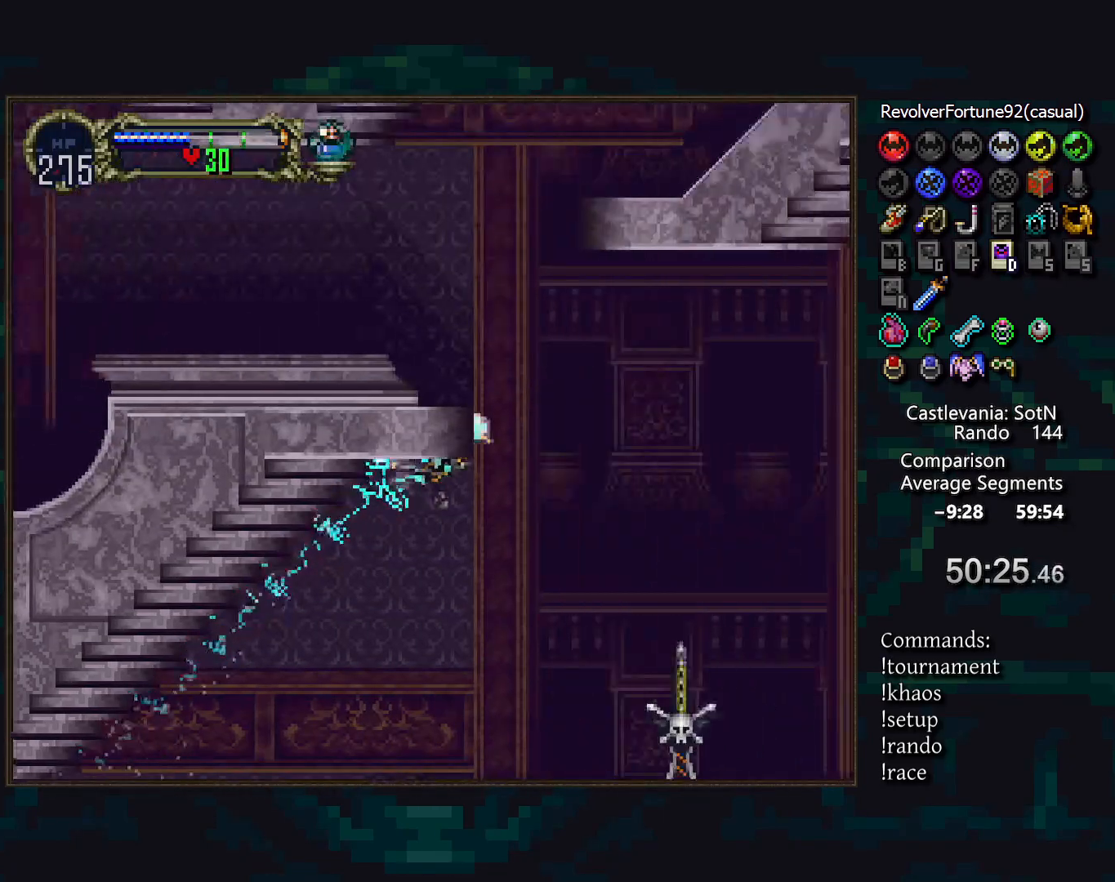
{"buttons": [], "events": [[100, "L1", "down"], [150, "R1", "down"], [183, "L1", "up"], [250, "R1", "up"], [317, "DPAD_LEFT", "up"]]}
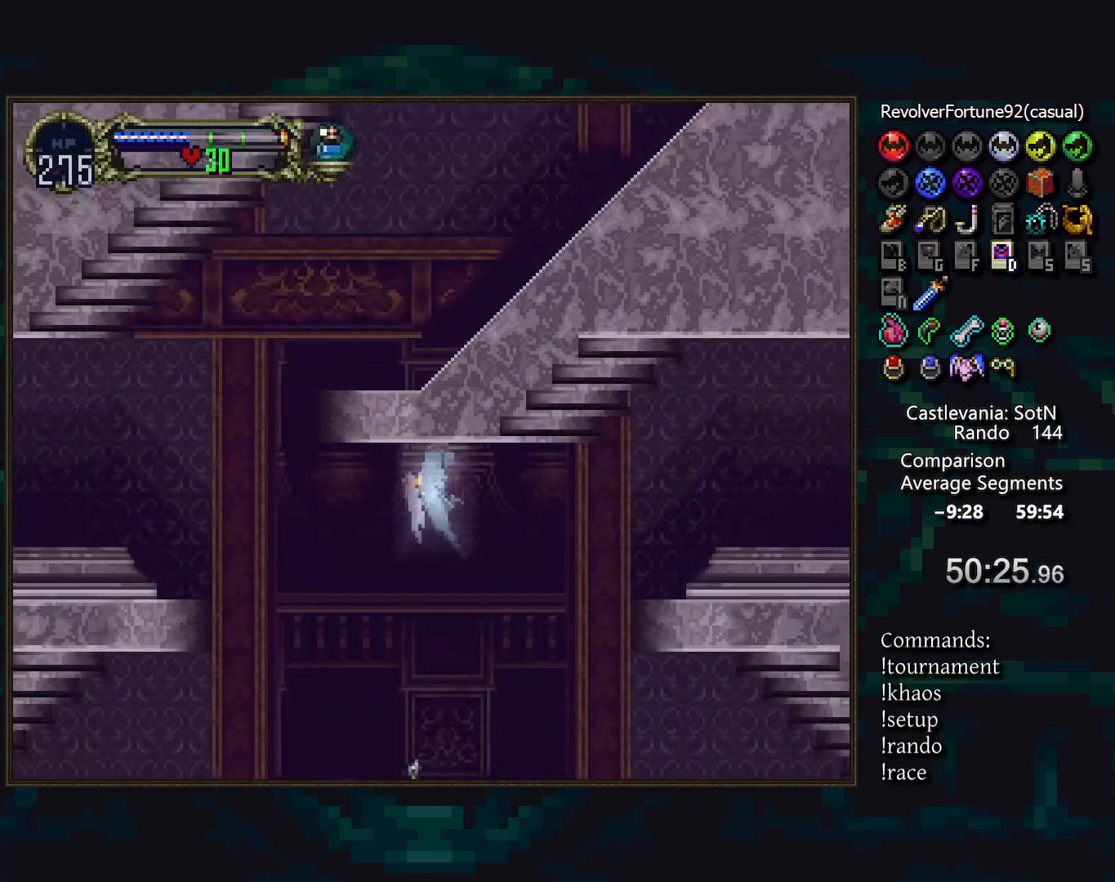
{"buttons": [], "events": [[267, "DPAD_DOWN", "down"], [333, "DPAD_LEFT", "down"], [383, "DPAD_DOWN", "up"], [500, "DPAD_LEFT", "up"]]}
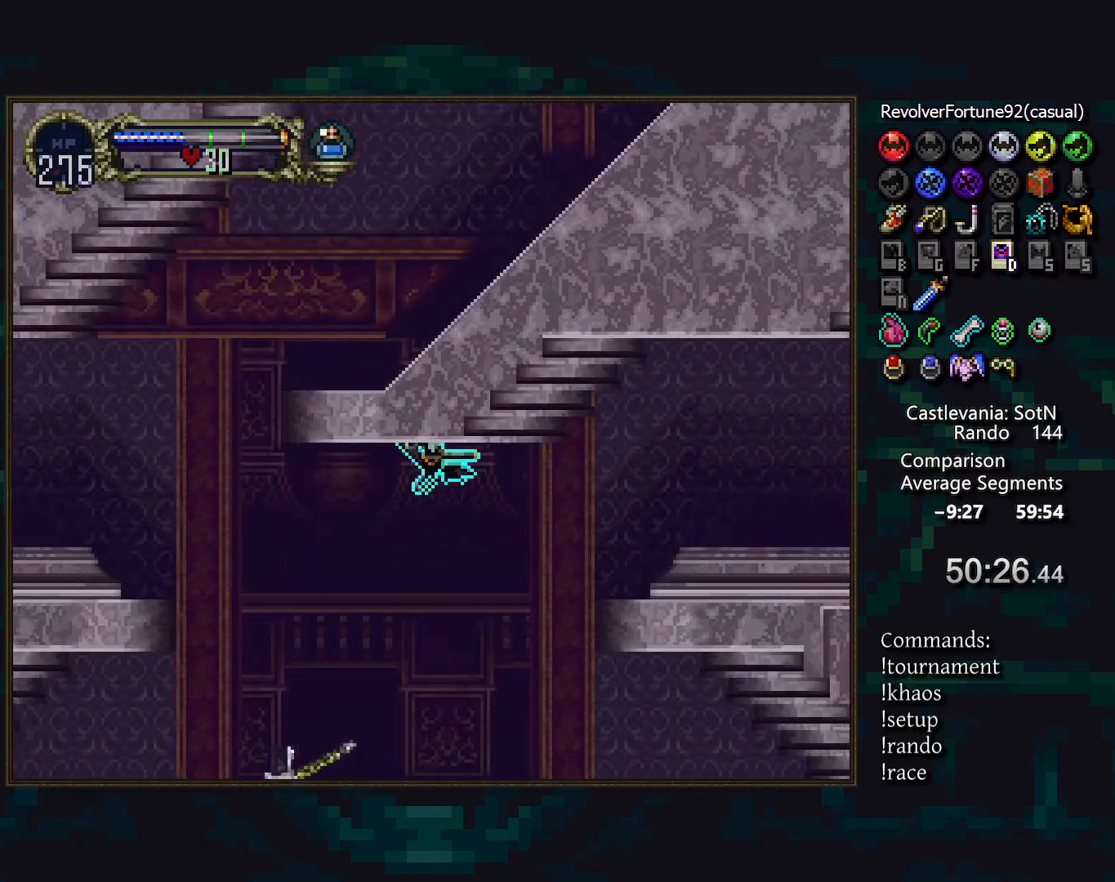
{"buttons": [], "events": [[283, "L1", "down"], [383, "L1", "up"]]}
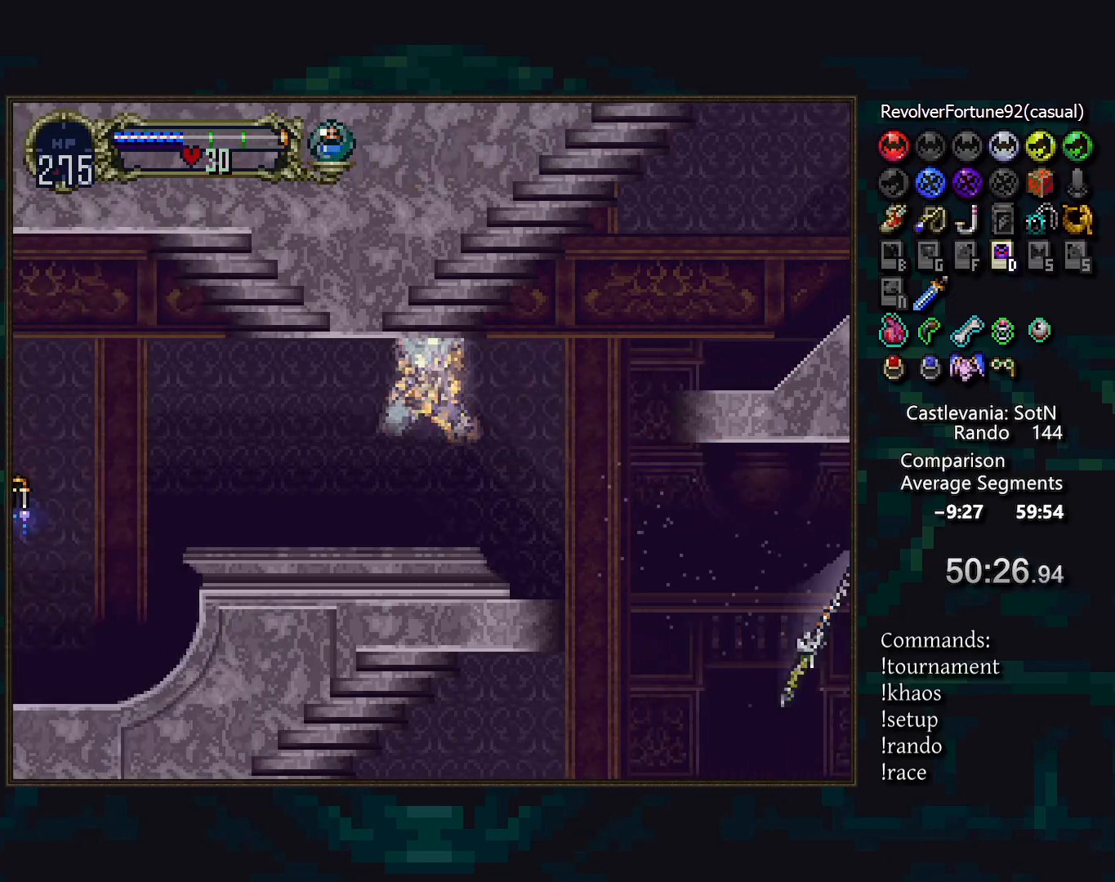
{"buttons": ["DPAD_DOWN"], "events": [[367, "DPAD_LEFT", "down"], [450, "DPAD_DOWN", "down"], [483, "DPAD_LEFT", "up"]]}
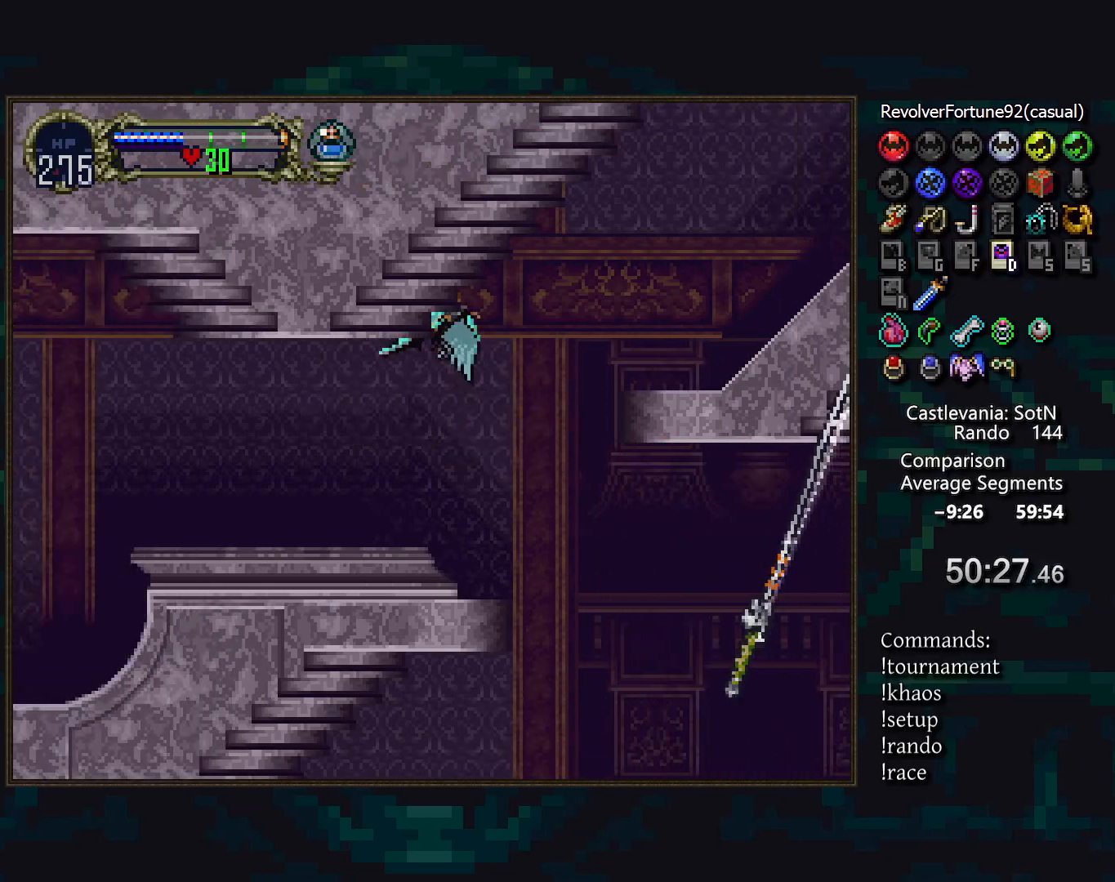
{"buttons": [], "events": [[67, "DPAD_DOWN", "up"]]}
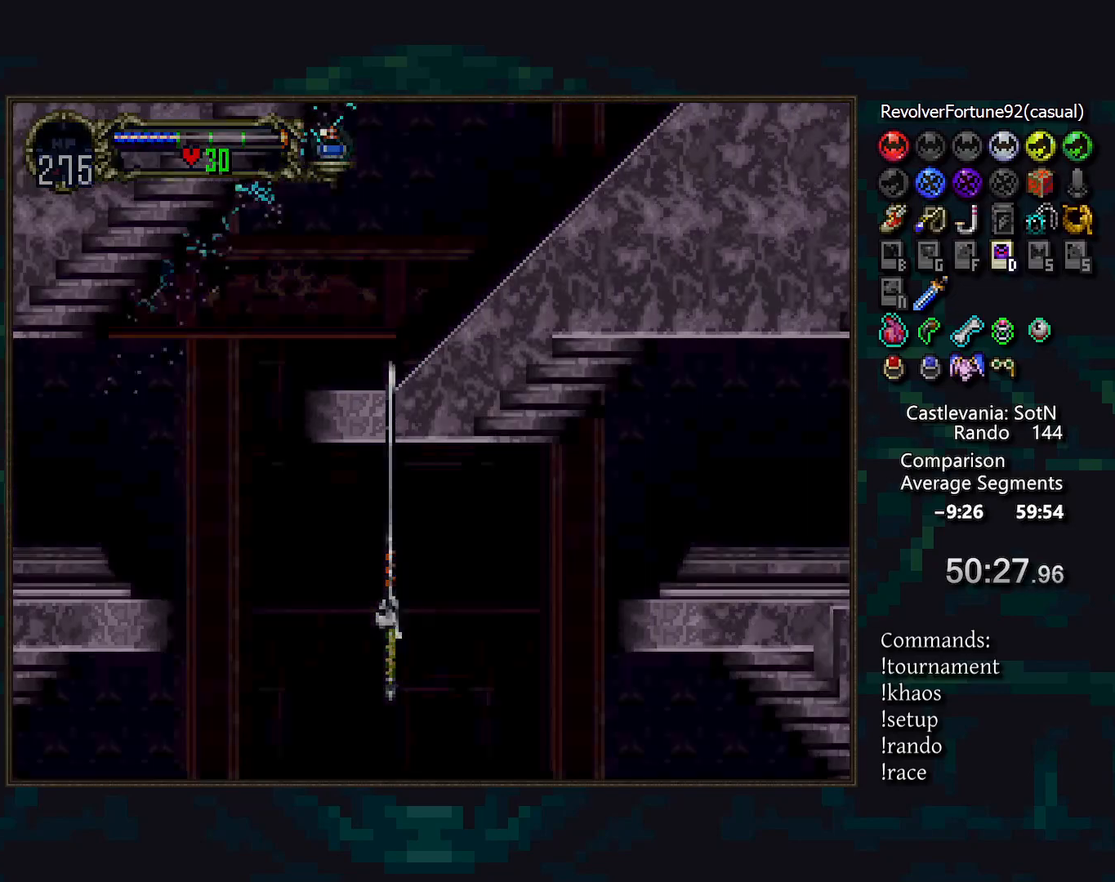
{"buttons": [], "events": [[367, "L1", "down"], [483, "L1", "up"]]}
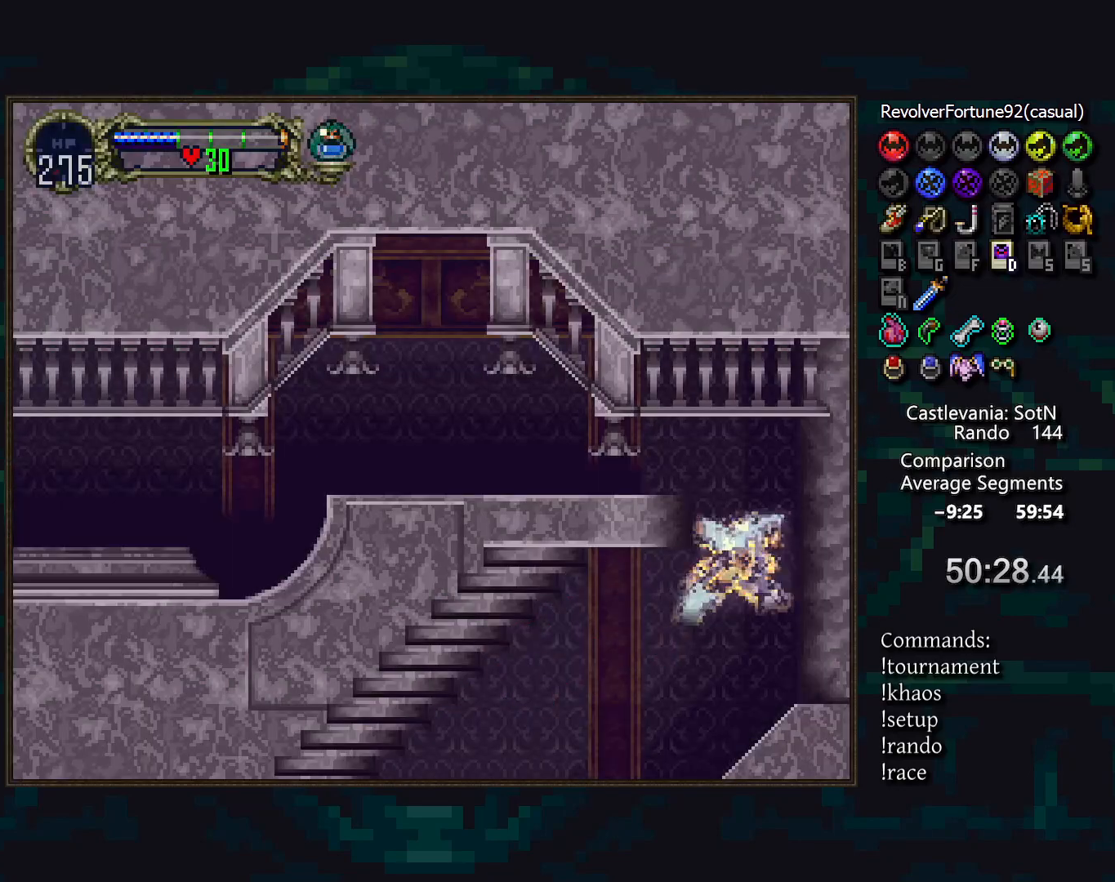
{"buttons": ["DPAD_LEFT"], "events": [[133, "DPAD_LEFT", "down"], [300, "DPAD_LEFT", "up"], [400, "DPAD_LEFT", "down"]]}
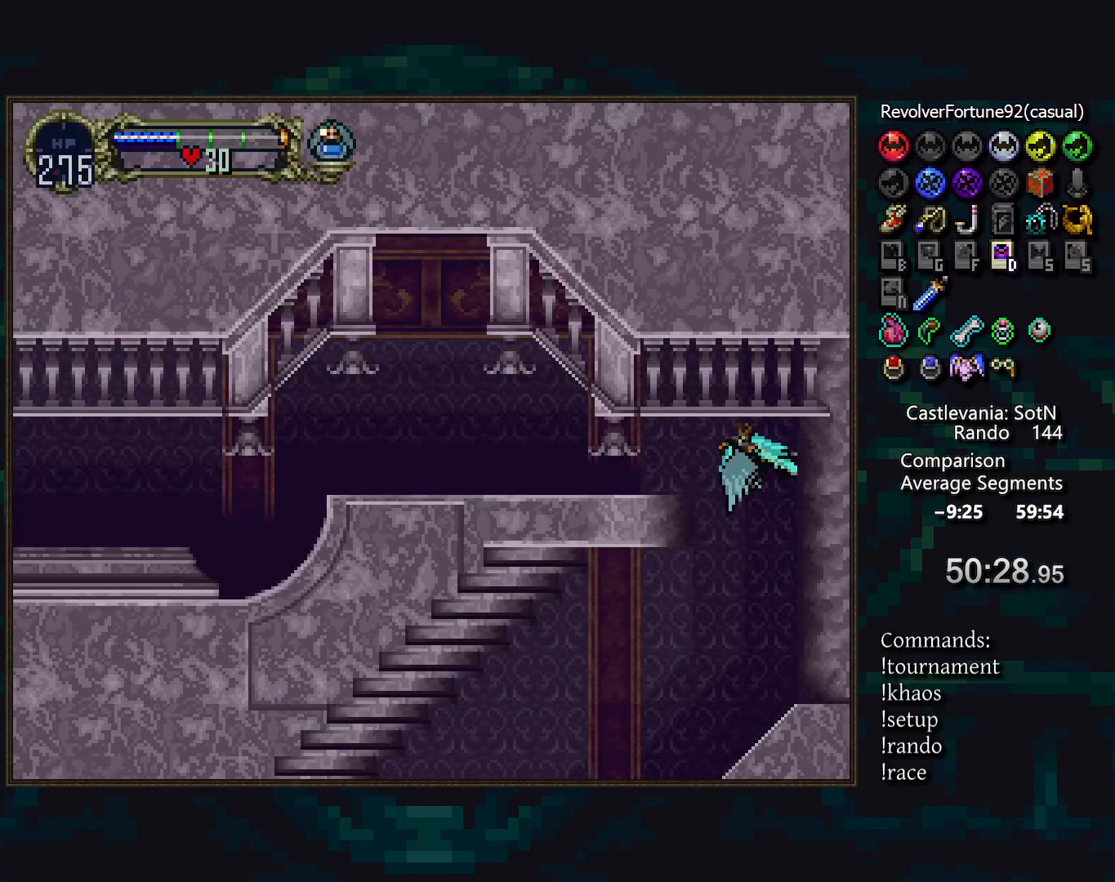
{"buttons": ["DPAD_LEFT"], "events": [[233, "DPAD_DOWN", "down"], [383, "DPAD_DOWN", "up"]]}
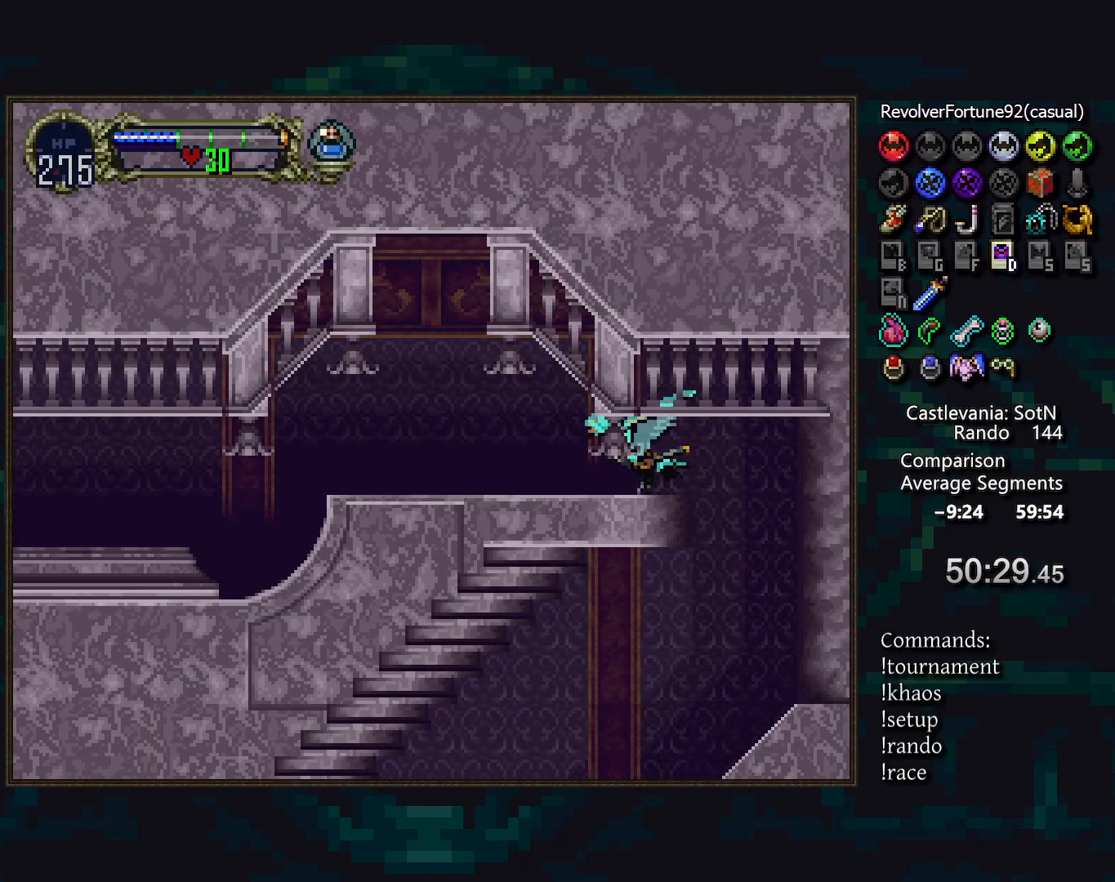
{"buttons": [], "events": [[17, "DPAD_LEFT", "up"], [183, "DPAD_DOWN", "down"], [267, "DPAD_LEFT", "down"], [300, "DPAD_DOWN", "up"], [417, "DPAD_LEFT", "up"]]}
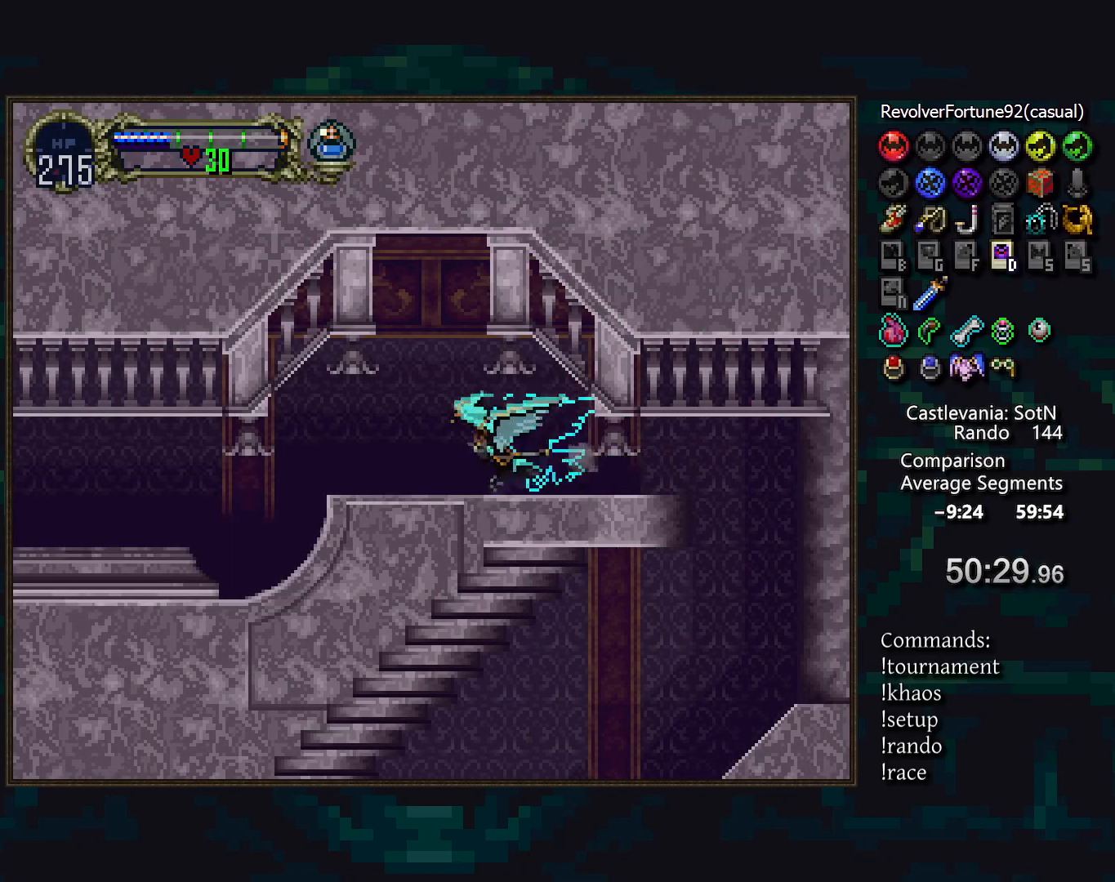
{"buttons": [], "events": []}
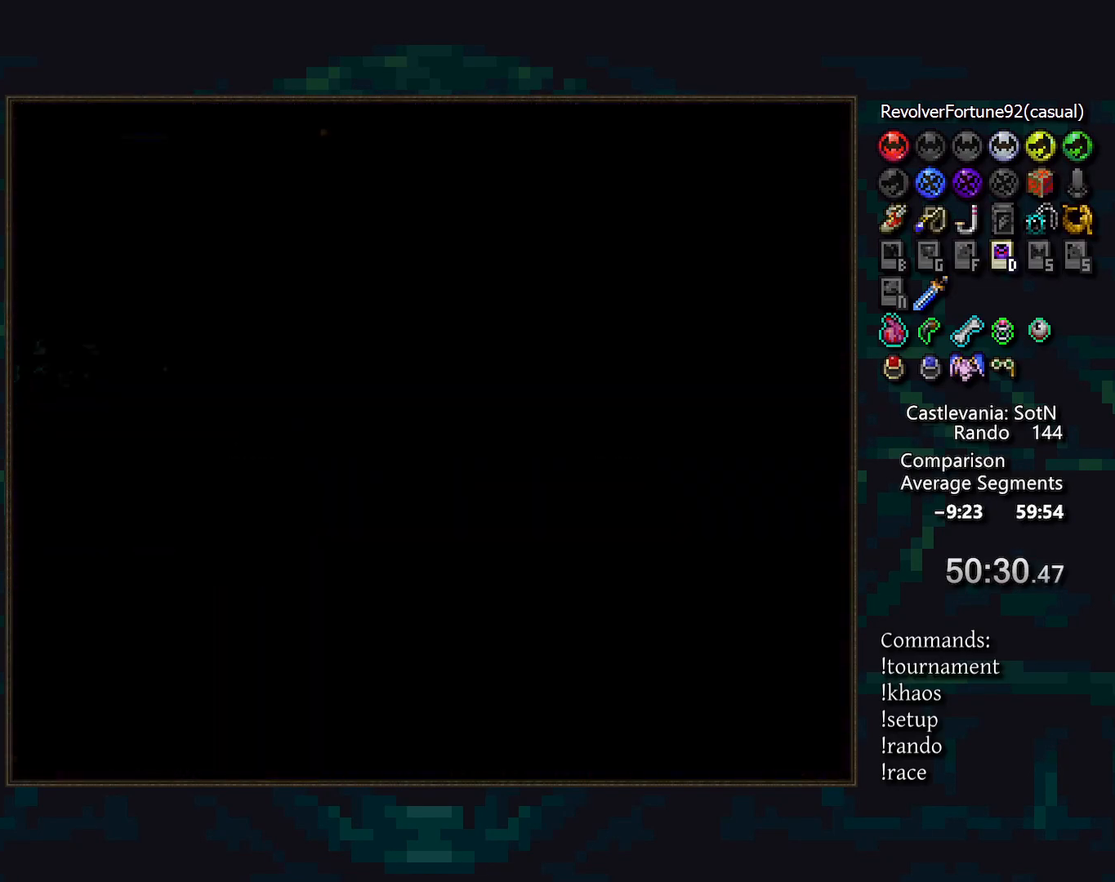
{"buttons": [], "events": []}
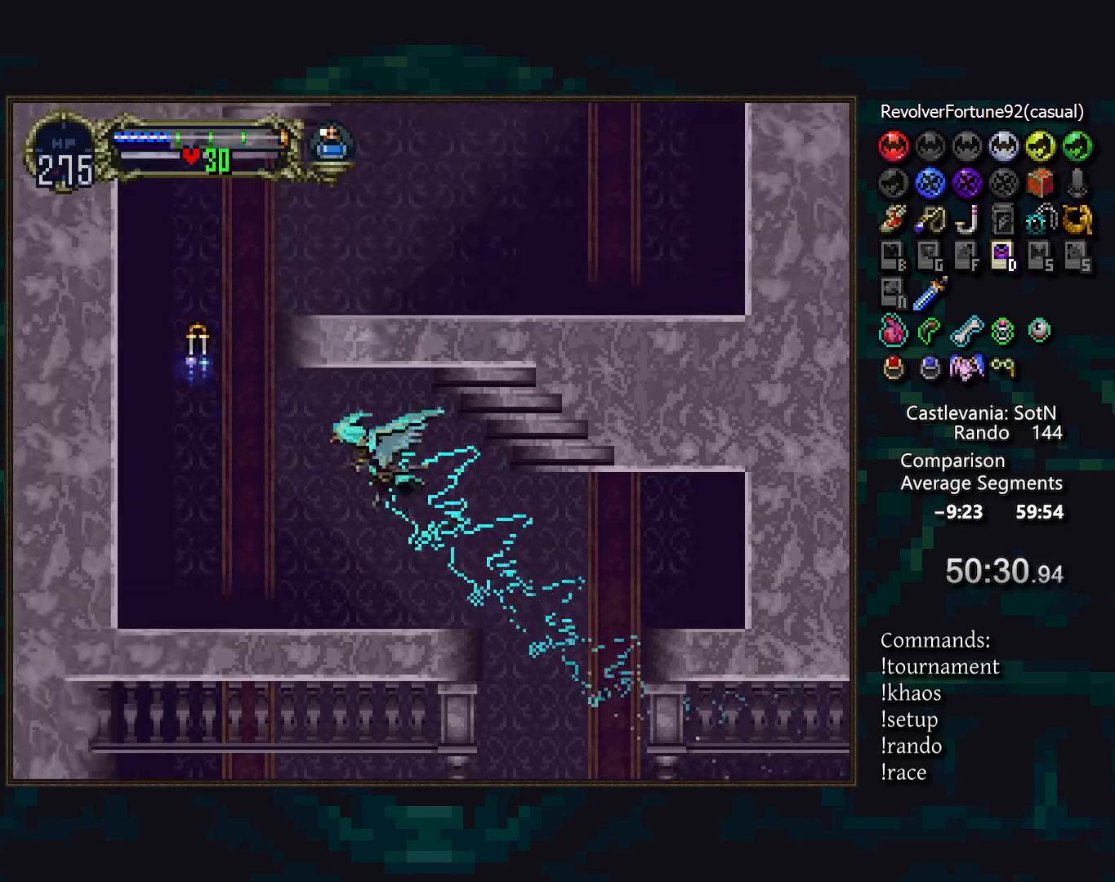
{"buttons": [], "events": [[100, "L1", "down"], [200, "L1", "up"], [200, "R1", "down"], [250, "R1", "up"]]}
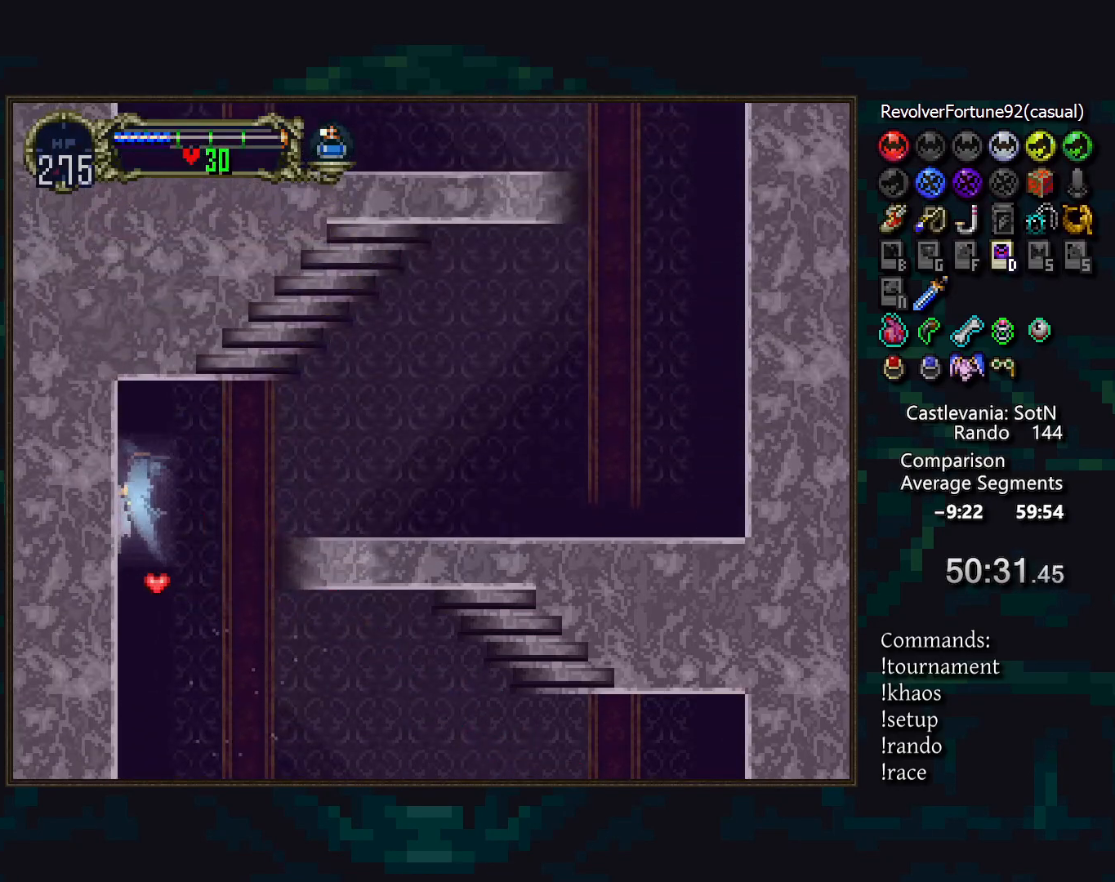
{"buttons": [], "events": [[200, "DPAD_LEFT", "down"], [283, "DPAD_DOWN", "down"], [317, "DPAD_LEFT", "up"], [400, "DPAD_DOWN", "up"]]}
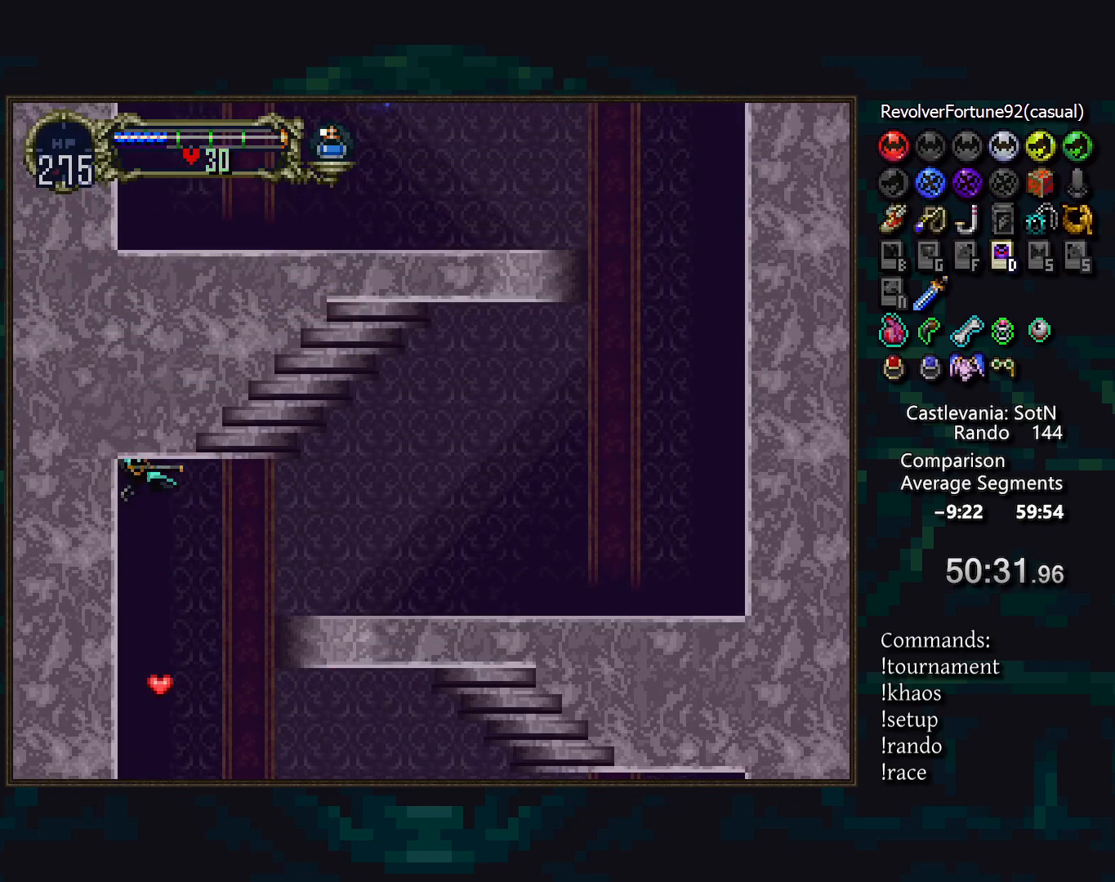
{"buttons": ["DPAD_DOWN"], "events": [[483, "DPAD_DOWN", "down"]]}
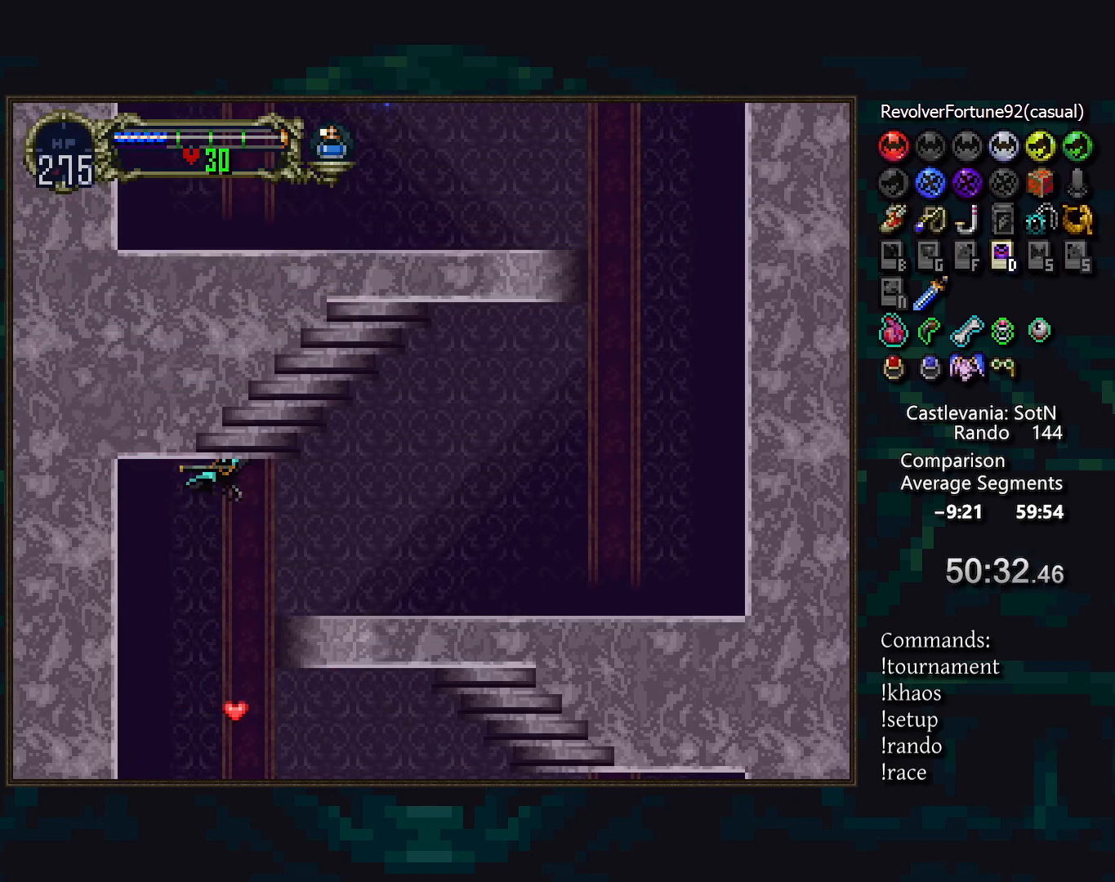
{"buttons": [], "events": [[50, "DPAD_DOWN", "up"], [283, "DPAD_LEFT", "down"], [383, "DPAD_DOWN", "down"], [400, "DPAD_LEFT", "up"], [483, "DPAD_DOWN", "up"]]}
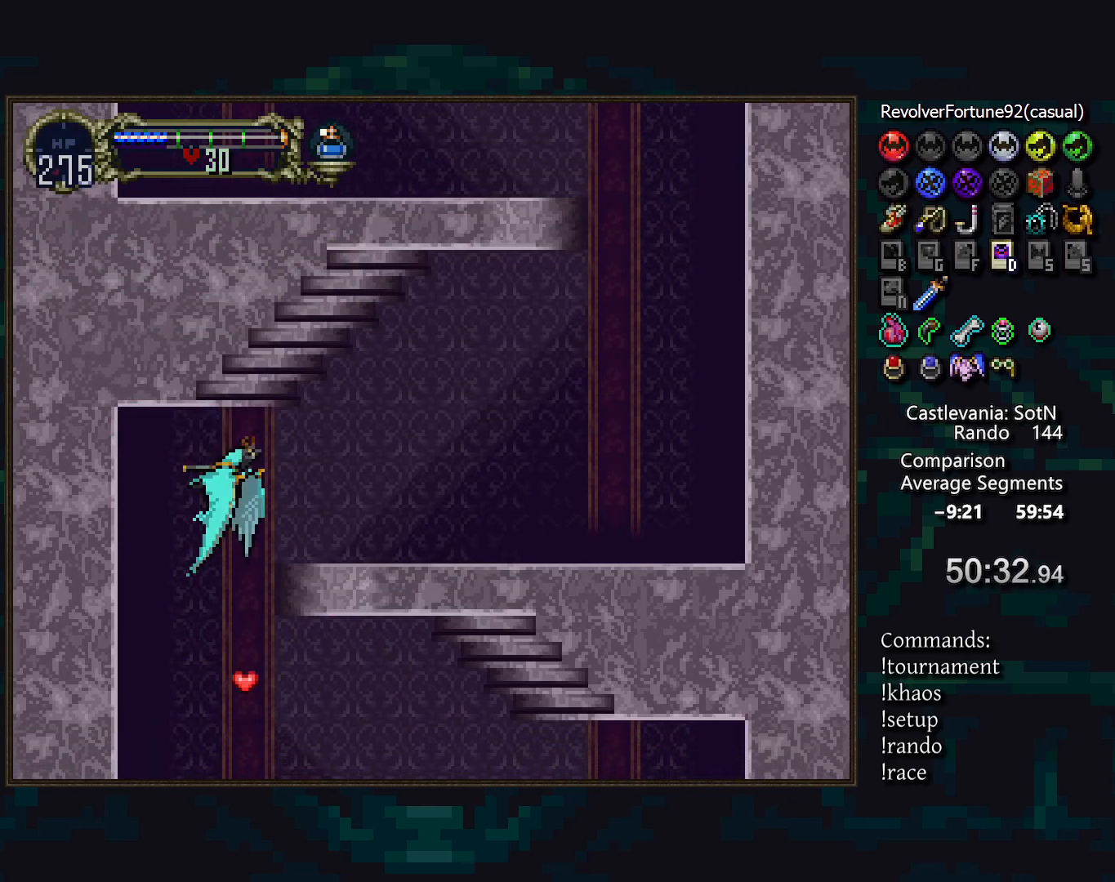
{"buttons": ["L1"], "events": [[433, "L1", "down"]]}
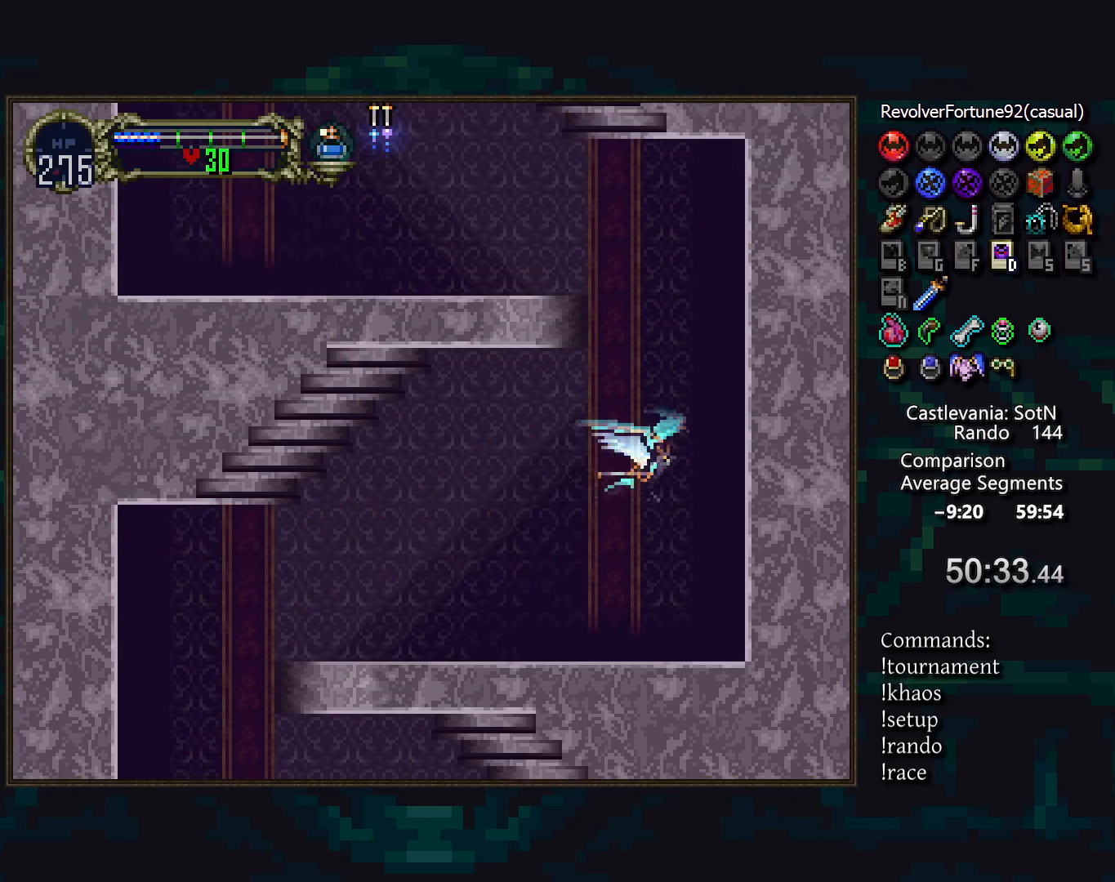
{"buttons": [], "events": [[17, "L1", "up"], [17, "R1", "down"], [67, "R1", "up"], [367, "DPAD_LEFT", "down"], [433, "DPAD_LEFT", "up"]]}
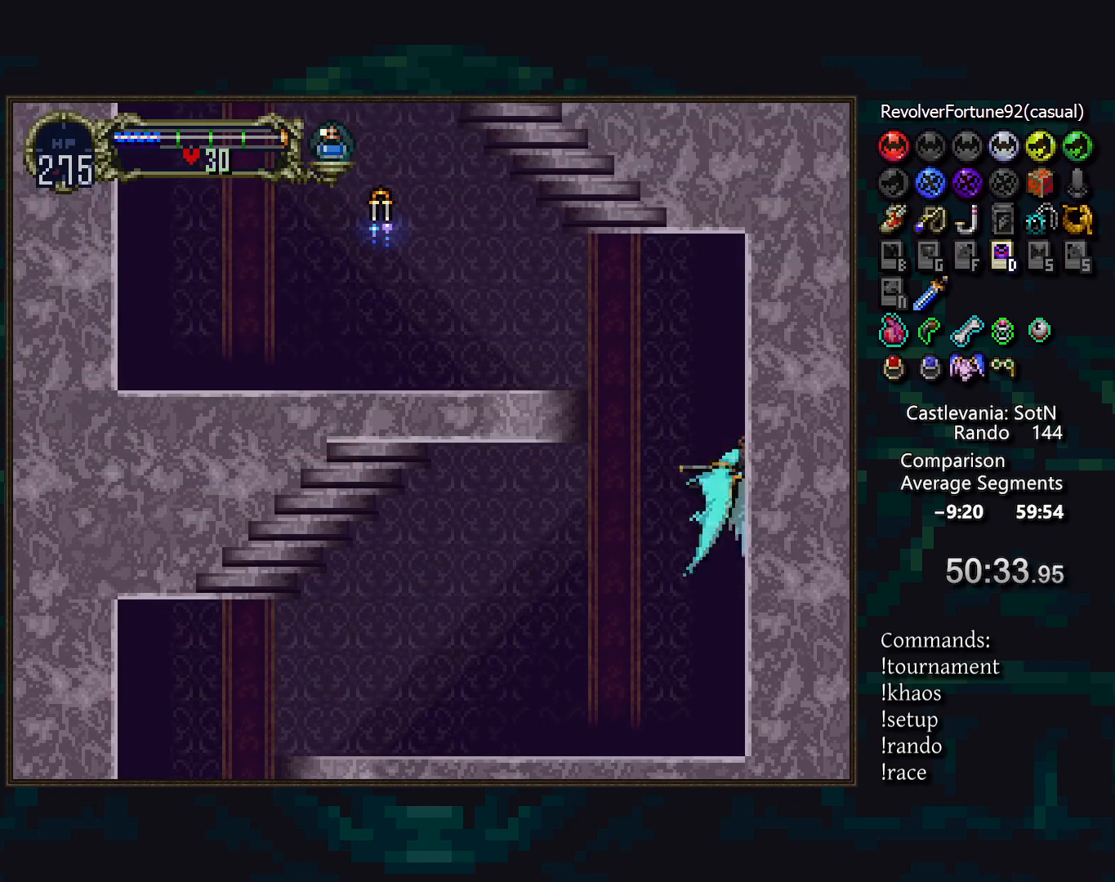
{"buttons": [], "events": []}
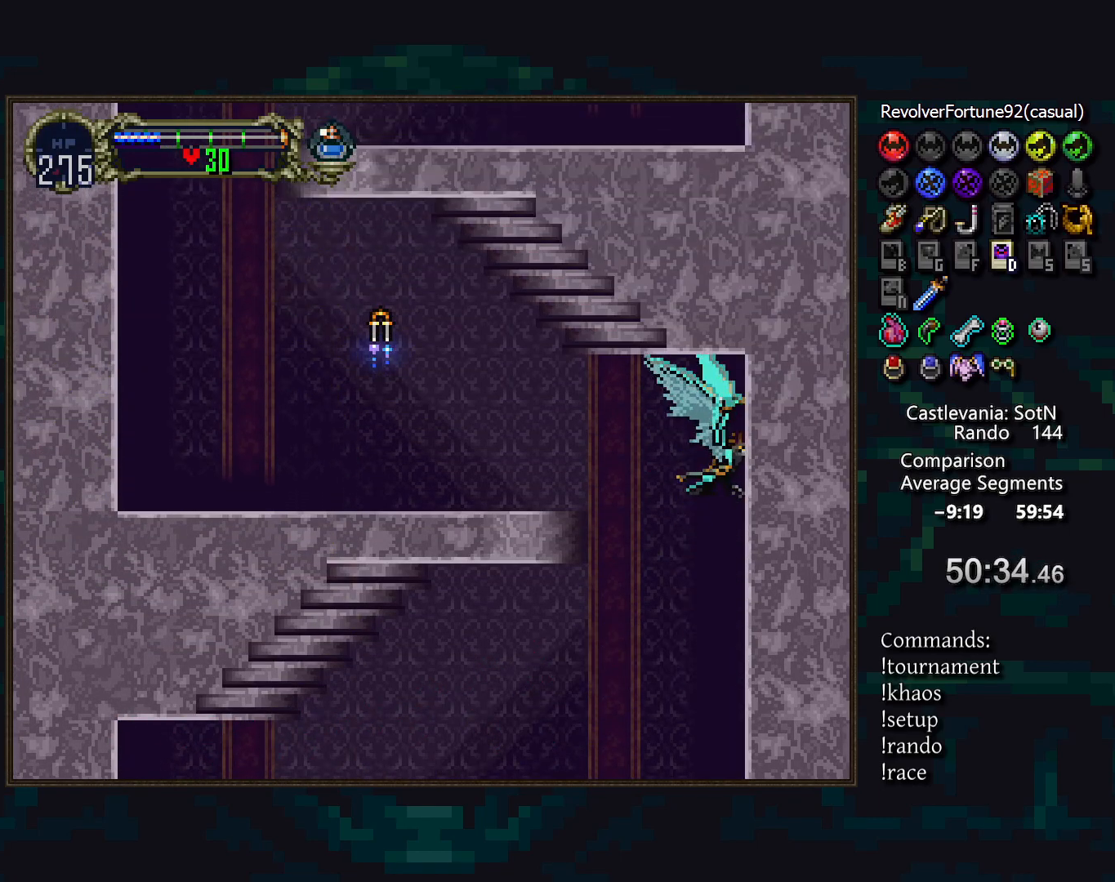
{"buttons": [], "events": [[167, "DPAD_LEFT", "down"], [267, "DPAD_LEFT", "up"]]}
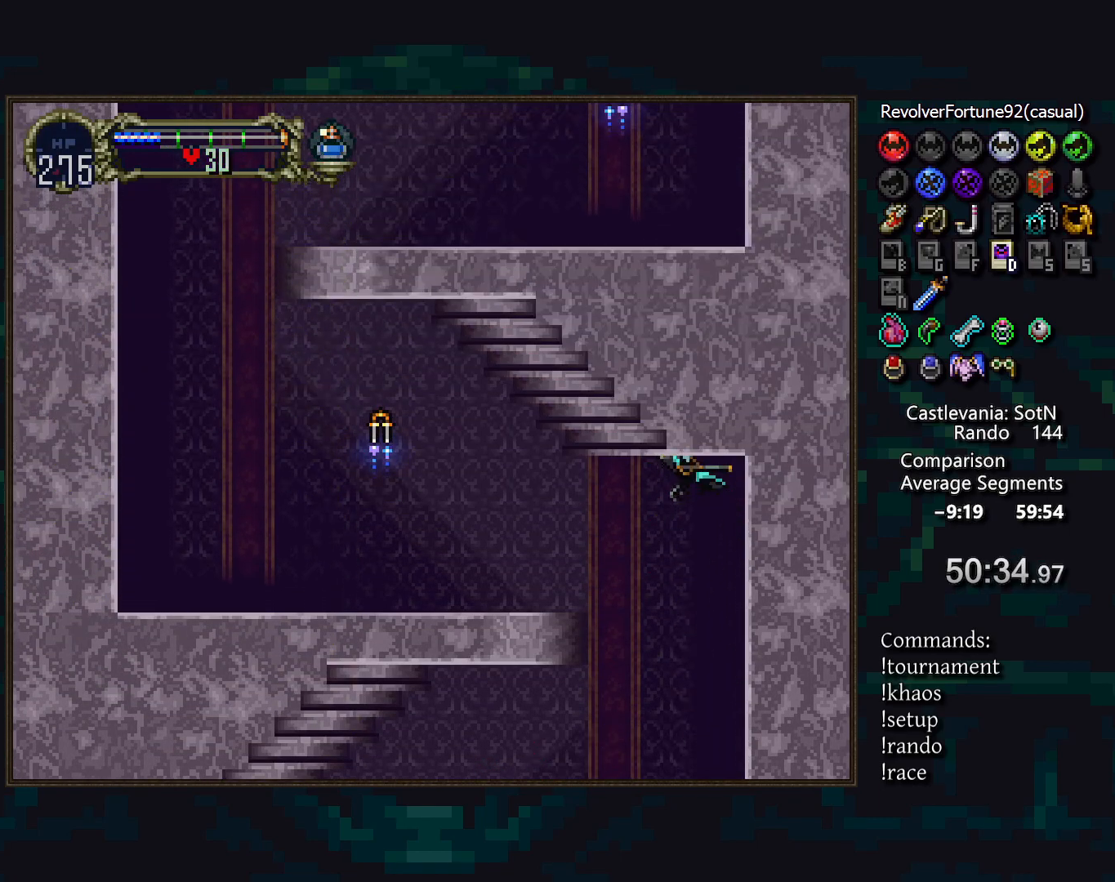
{"buttons": [], "events": [[50, "DPAD_DOWN", "down"], [150, "DPAD_LEFT", "down"], [167, "DPAD_DOWN", "up"], [300, "DPAD_LEFT", "up"]]}
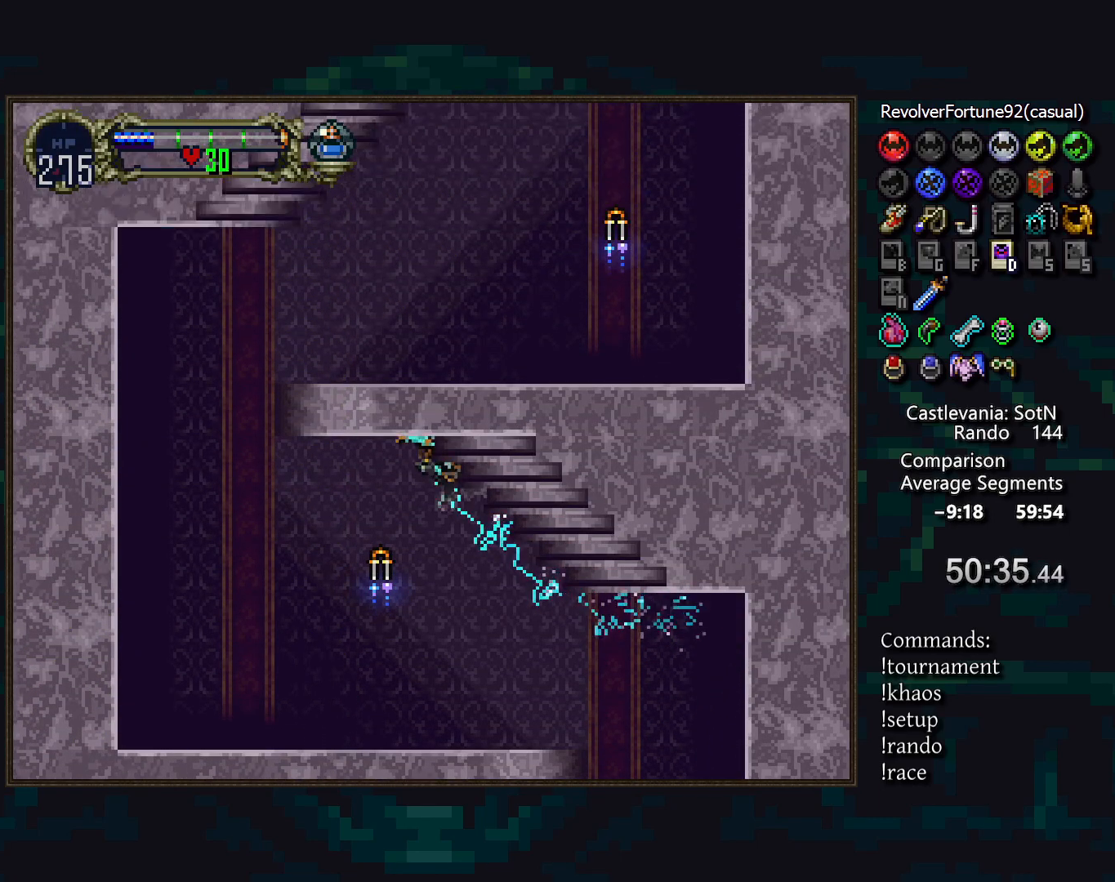
{"buttons": [], "events": [[100, "L1", "down"], [200, "L1", "up"]]}
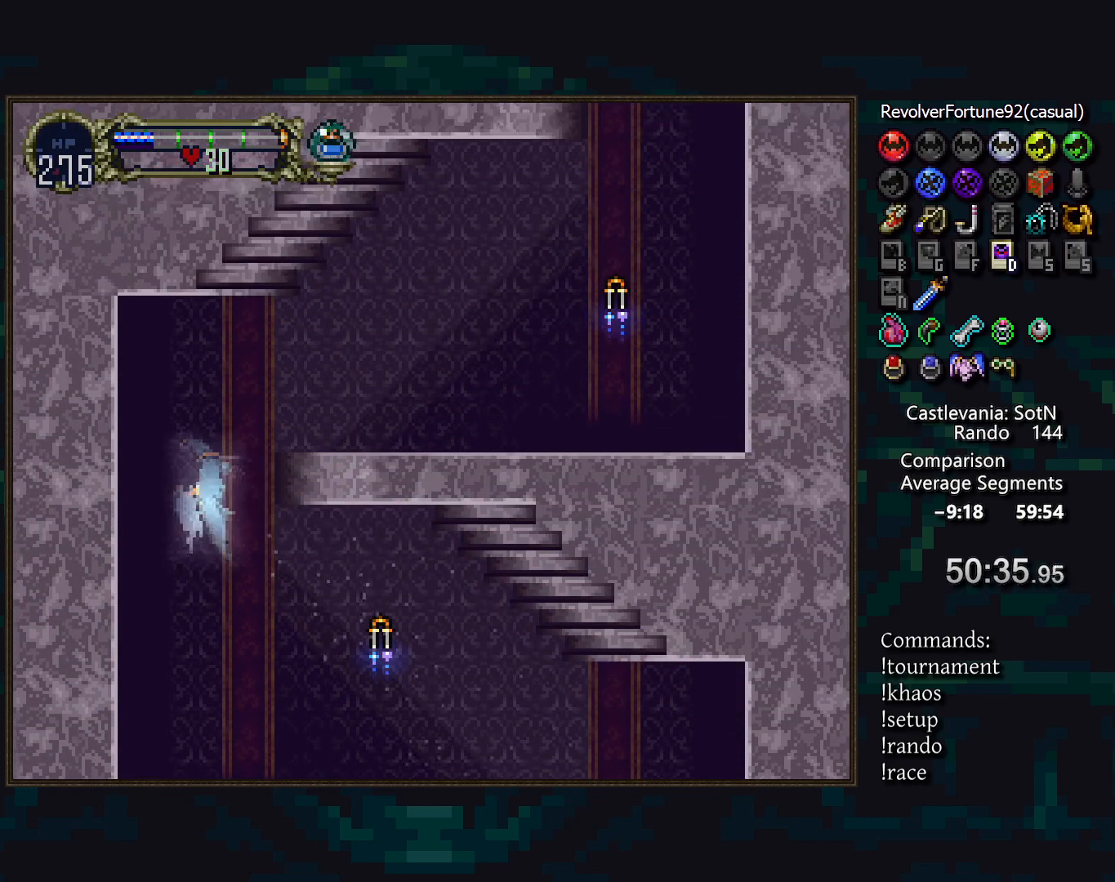
{"buttons": ["DPAD_DOWN", "DPAD_LEFT"], "events": [[383, "DPAD_LEFT", "down"], [483, "DPAD_DOWN", "down"]]}
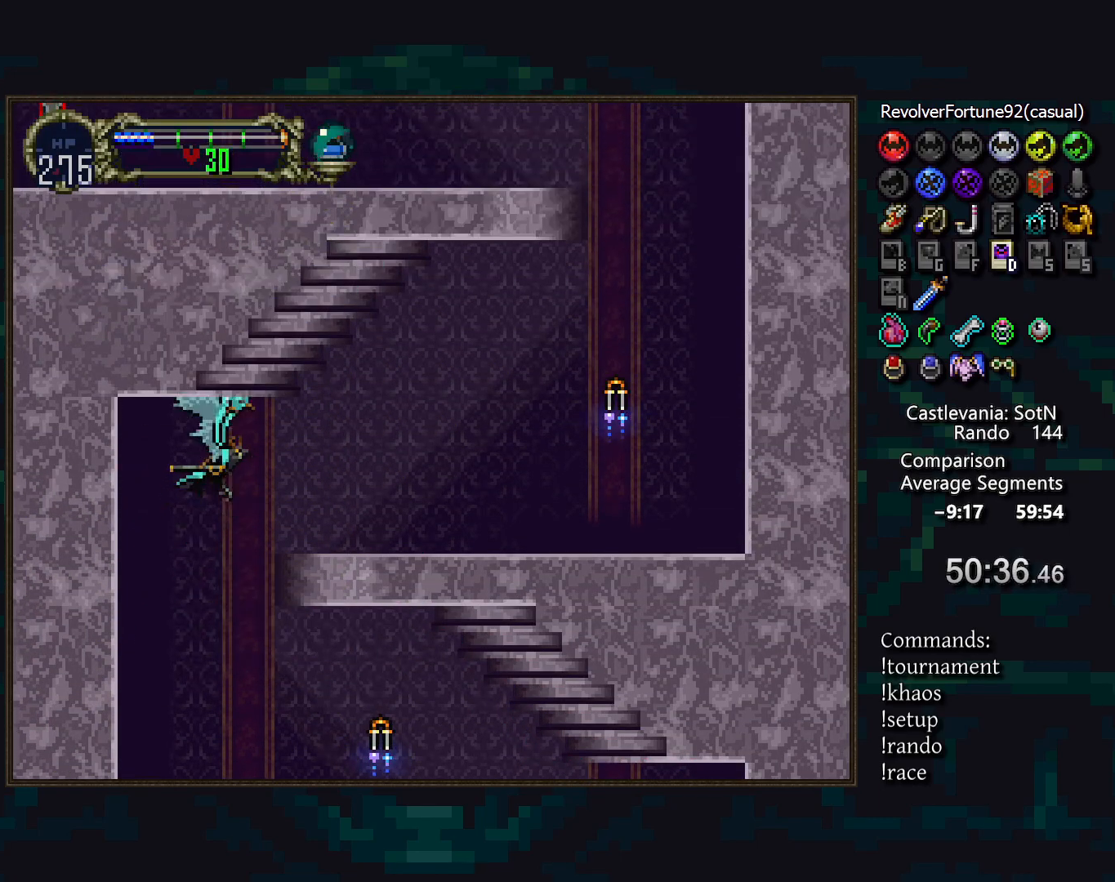
{"buttons": [], "events": [[17, "DPAD_LEFT", "up"], [83, "DPAD_DOWN", "up"]]}
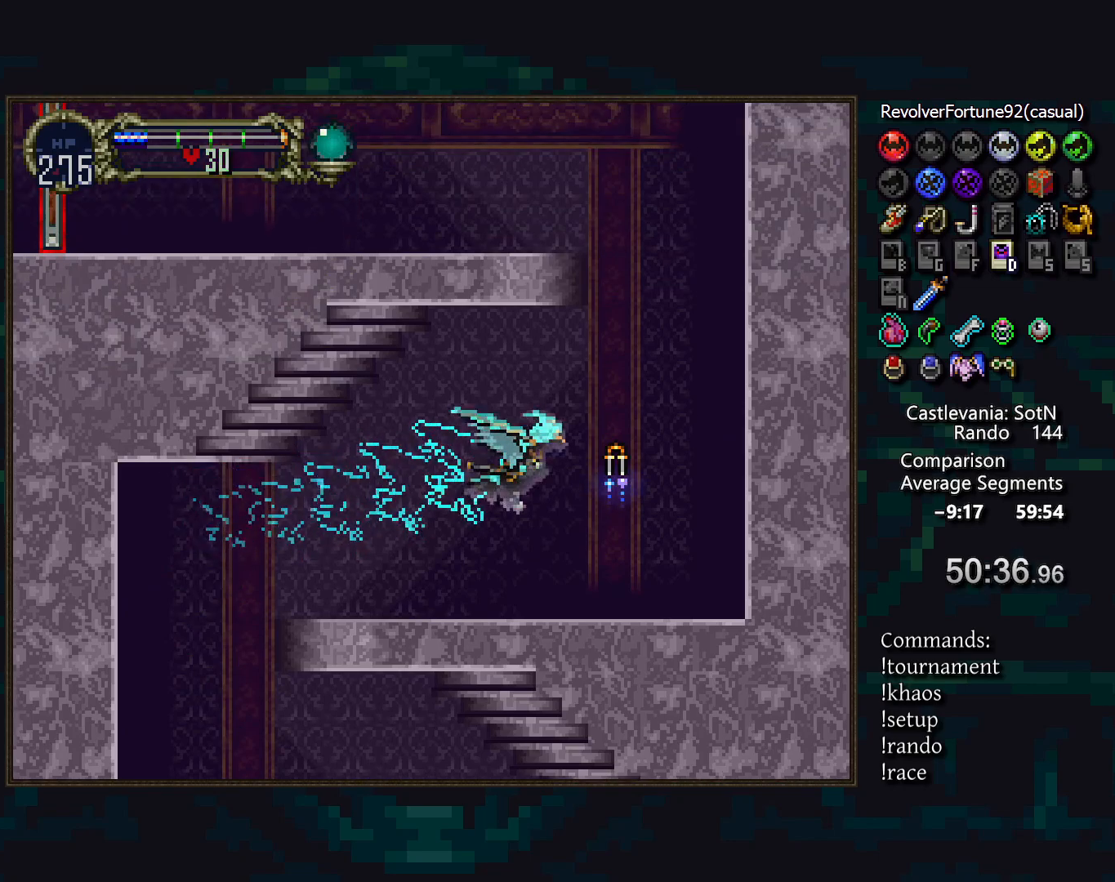
{"buttons": ["DPAD_LEFT"], "events": [[67, "L1", "down"], [150, "L1", "up"], [150, "R1", "down"], [200, "R1", "up"], [400, "DPAD_LEFT", "down"]]}